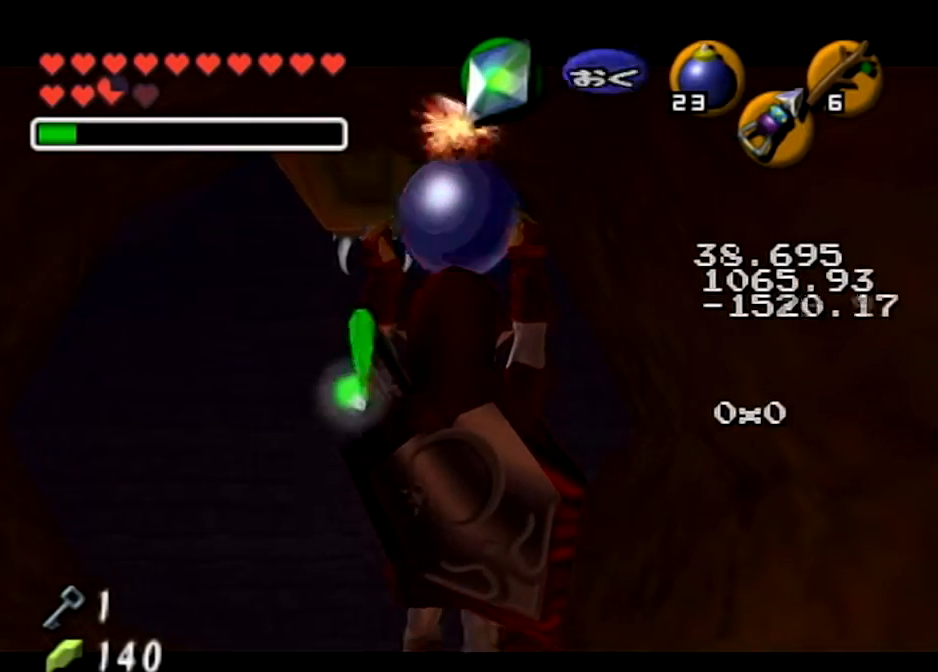
Gameplay with a controller (Nintendo layout); each line is a JSON object with the inputs held at the frame after it. "events" lists button and stick changes between this image and that frame as [ms after this image, input, new state], when the widget could be followed in between. Not read: L3 R3.
{"buttons": ["L1"], "left_stick": "center", "right_stick": "center", "events": []}
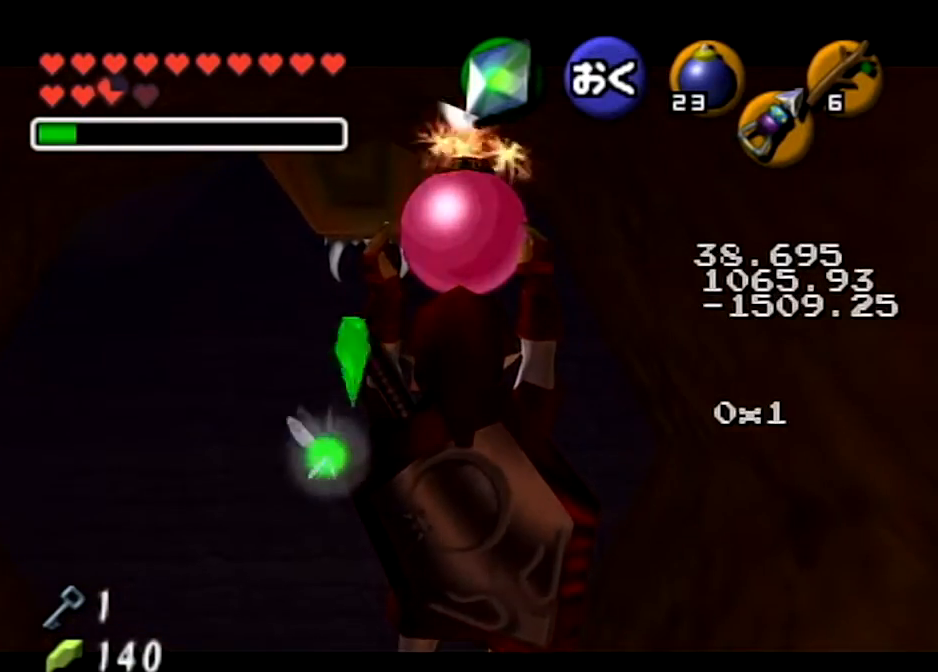
{"buttons": ["L1"], "left_stick": "center", "right_stick": "center", "events": []}
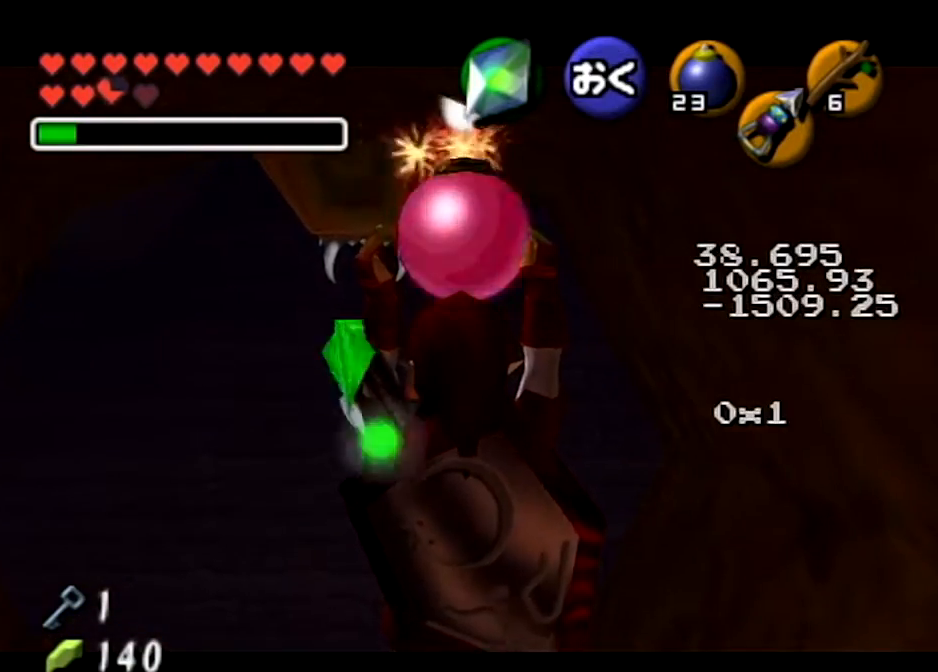
{"buttons": ["L1", "R1"], "left_stick": "down", "right_stick": "center", "events": [[267, "left_stick", "down"], [400, "R1", "down"]]}
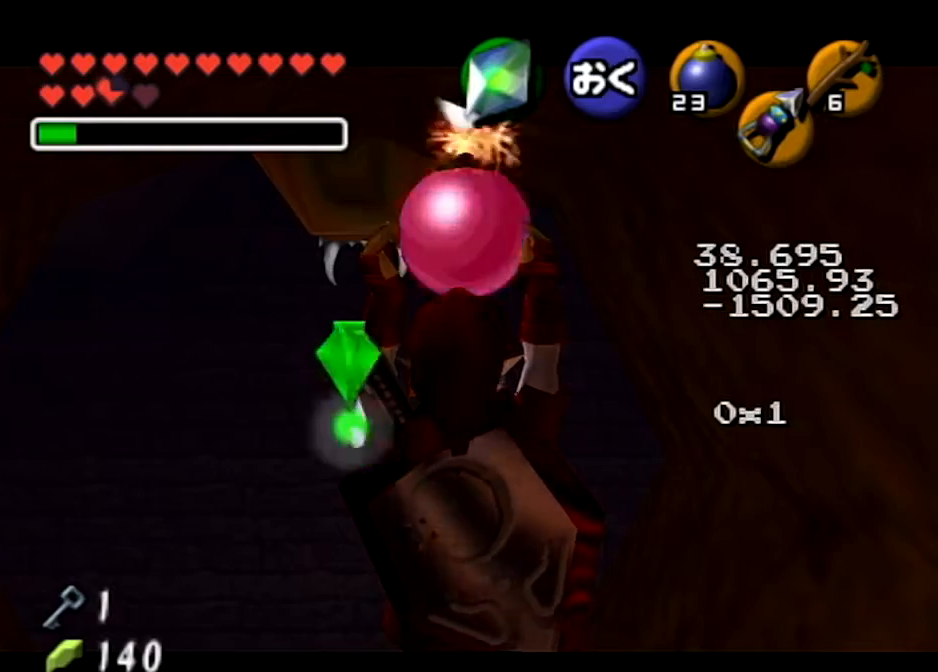
{"buttons": ["L1", "R1"], "left_stick": "center", "right_stick": "center", "events": [[167, "left_stick", "center"]]}
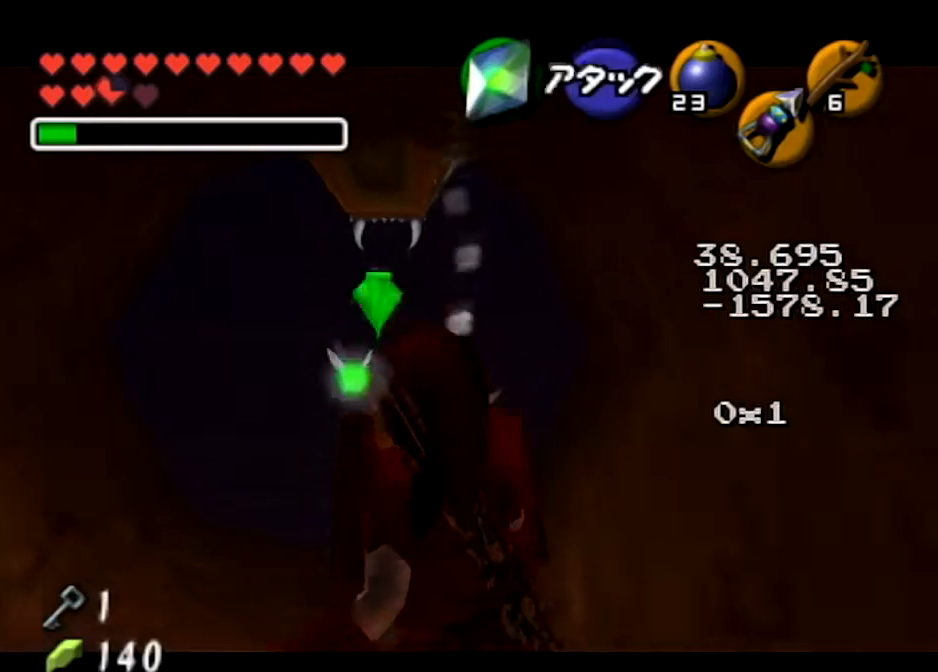
{"buttons": ["L1", "R1"], "left_stick": "down", "right_stick": "center", "events": [[100, "A", "down"], [200, "A", "up"], [467, "left_stick", "down"]]}
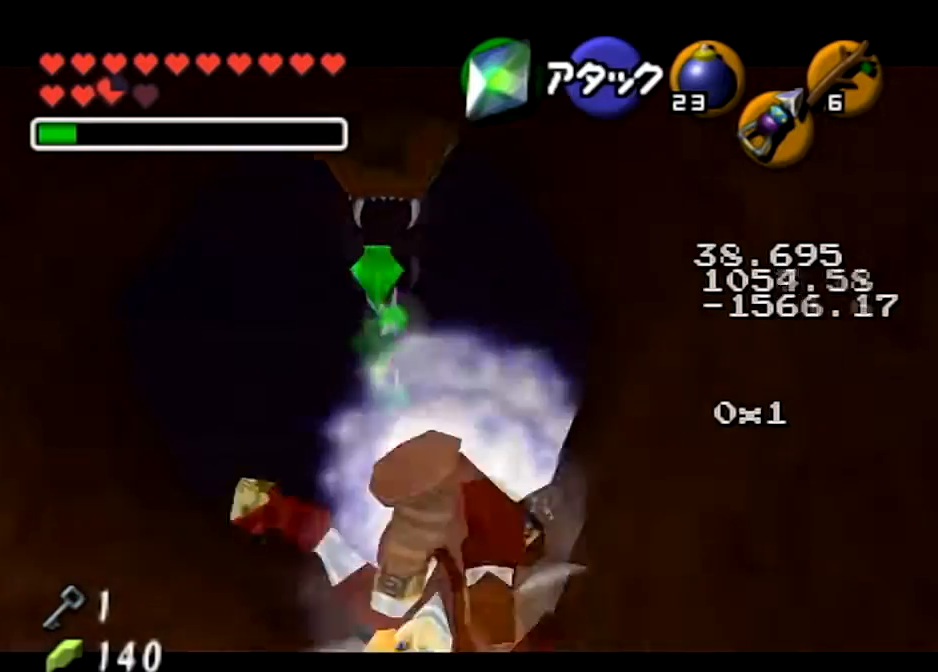
{"buttons": ["START"], "left_stick": "center", "right_stick": "center", "events": [[100, "A", "down"], [301, "A", "up"], [367, "R1", "up"], [401, "L1", "up"], [434, "START", "down"], [434, "left_stick", "center"]]}
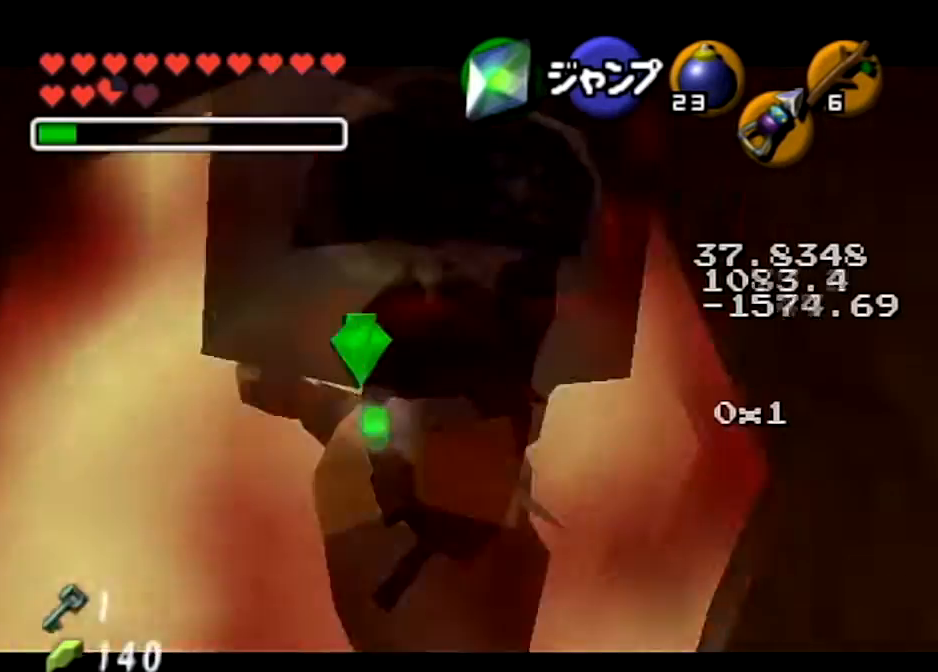
{"buttons": ["START"], "left_stick": "center", "right_stick": "center", "events": []}
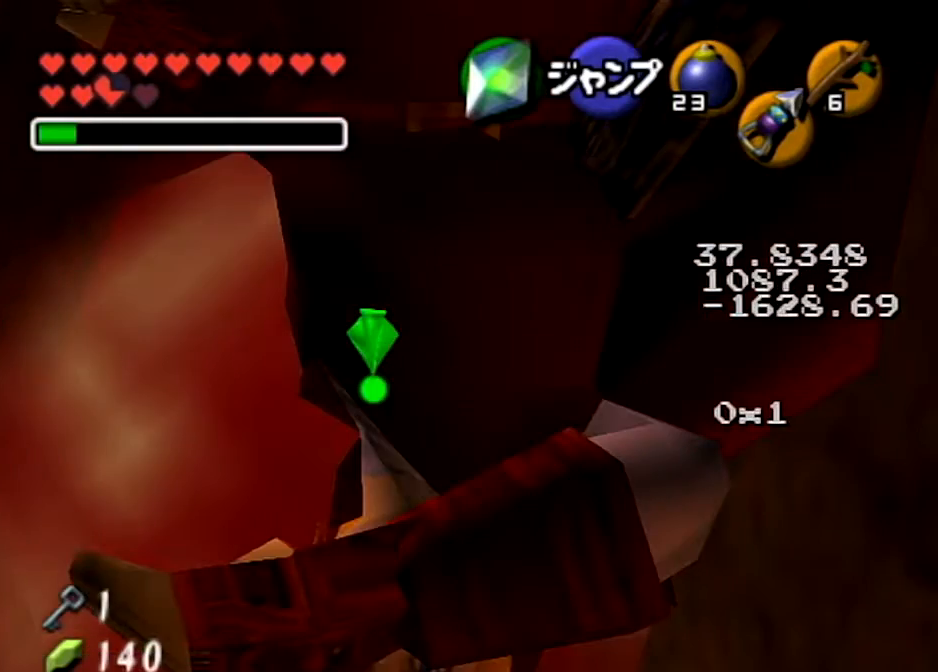
{"buttons": [], "left_stick": "center", "right_stick": "center", "events": [[367, "START", "up"]]}
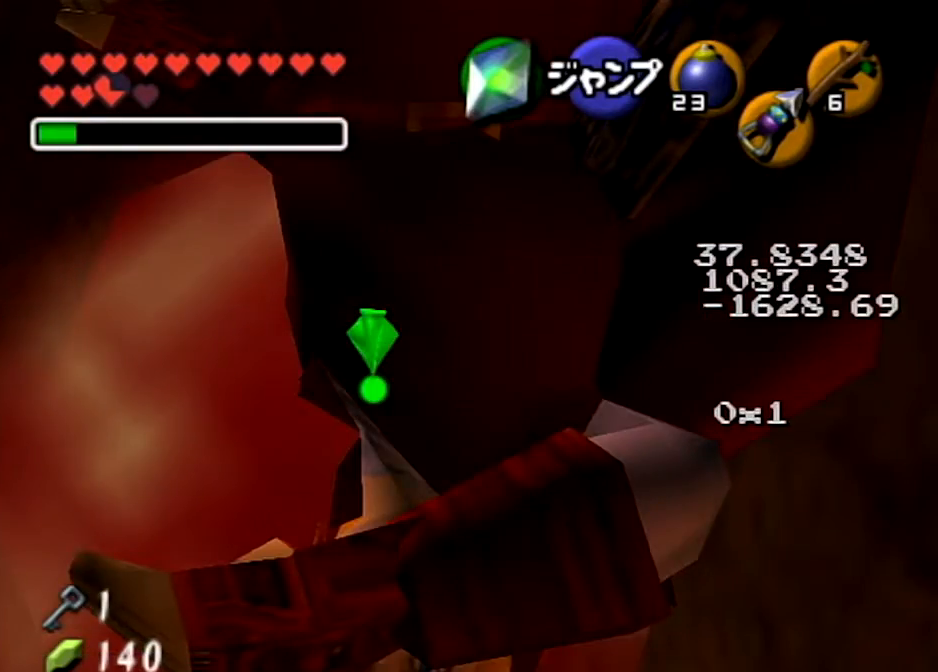
{"buttons": [], "left_stick": "center", "right_stick": "center", "events": []}
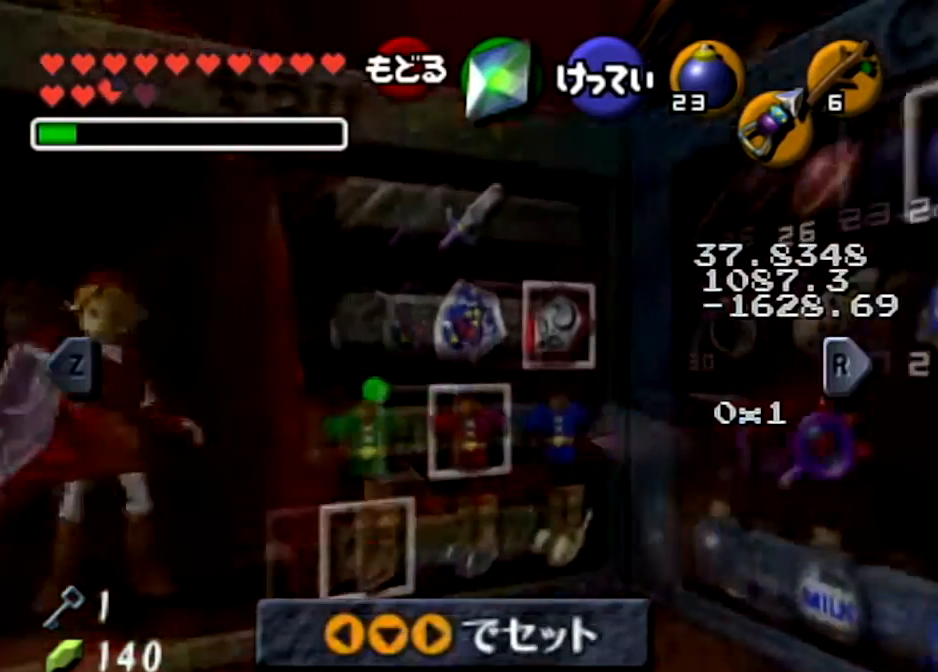
{"buttons": [], "left_stick": "center", "right_stick": "center", "events": []}
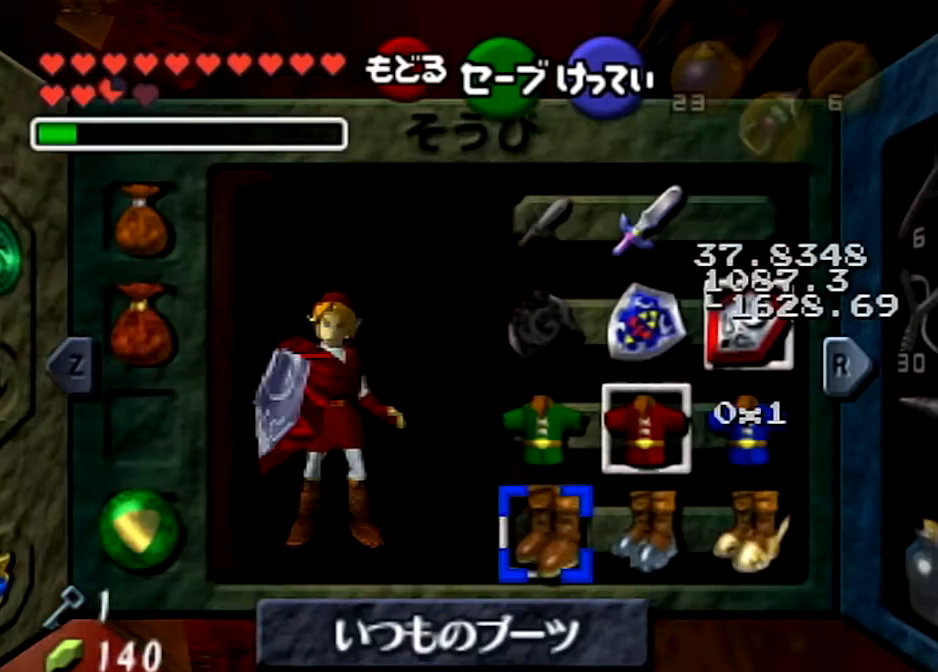
{"buttons": [], "left_stick": "center", "right_stick": "center", "events": [[134, "left_stick", "down-right"], [234, "left_stick", "right"], [434, "left_stick", "center"]]}
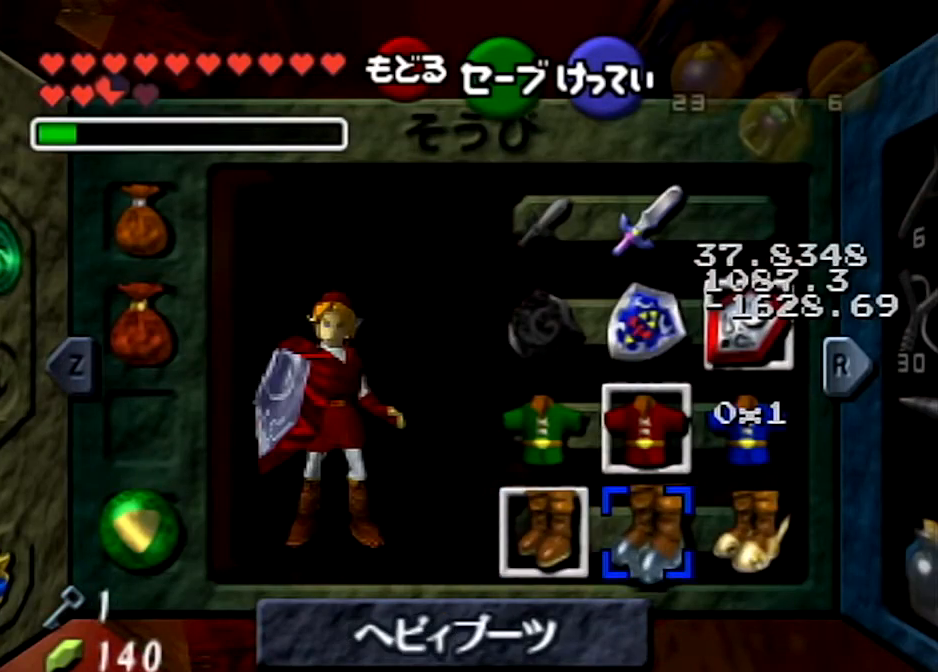
{"buttons": [], "left_stick": "center", "right_stick": "center", "events": [[167, "A", "down"], [267, "A", "up"]]}
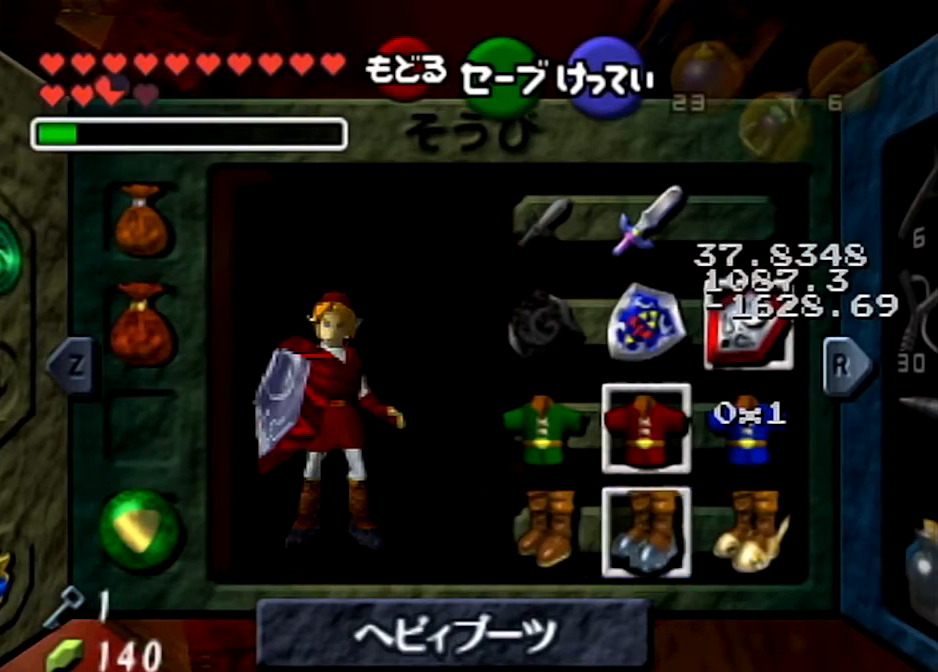
{"buttons": ["START"], "left_stick": "center", "right_stick": "center", "events": [[301, "START", "down"]]}
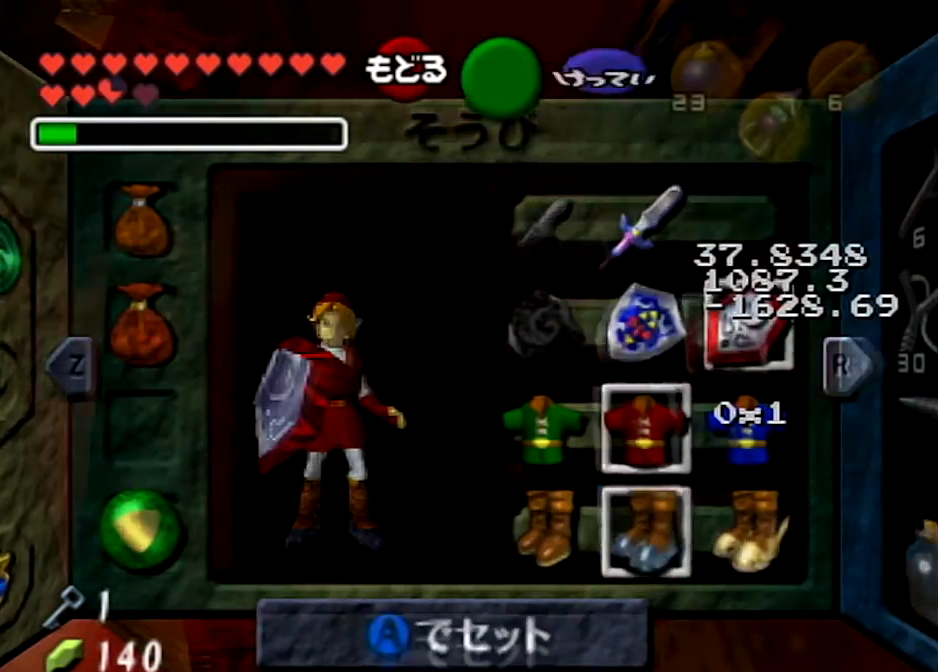
{"buttons": [], "left_stick": "center", "right_stick": "center", "events": [[33, "START", "up"]]}
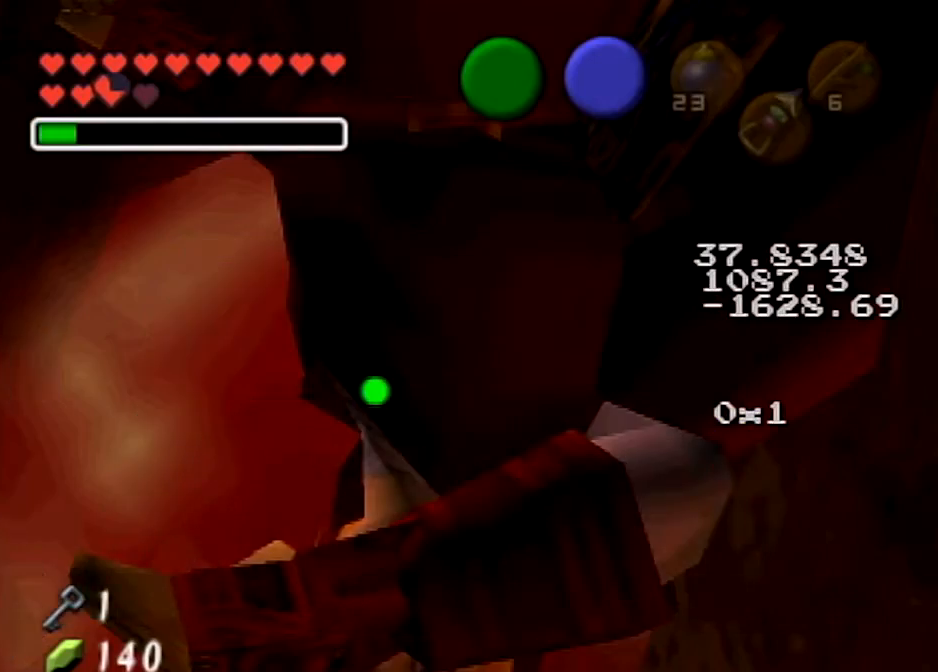
{"buttons": ["START"], "left_stick": "center", "right_stick": "center", "events": [[468, "START", "down"]]}
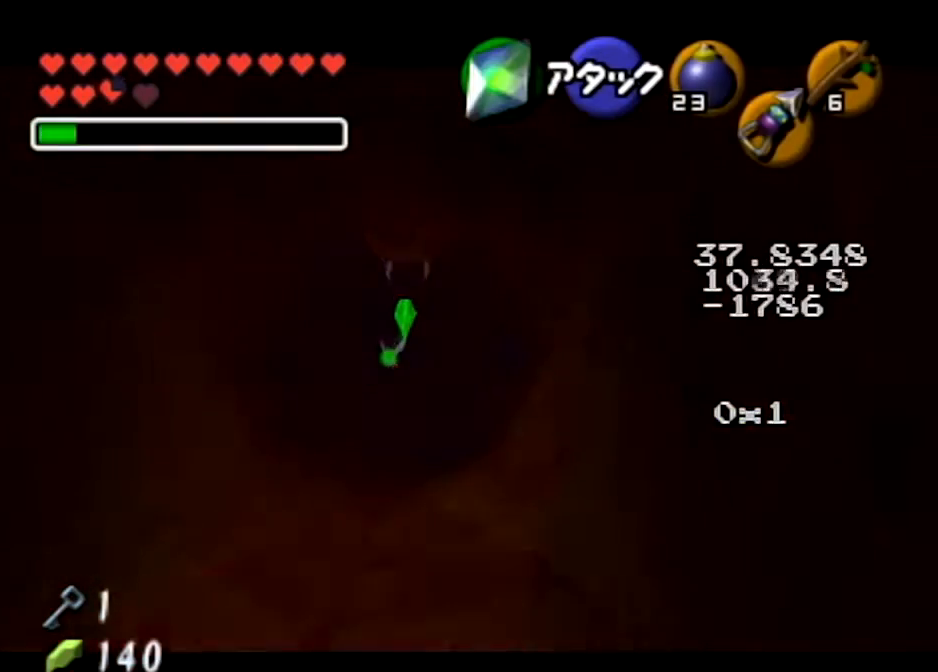
{"buttons": ["START"], "left_stick": "center", "right_stick": "center", "events": []}
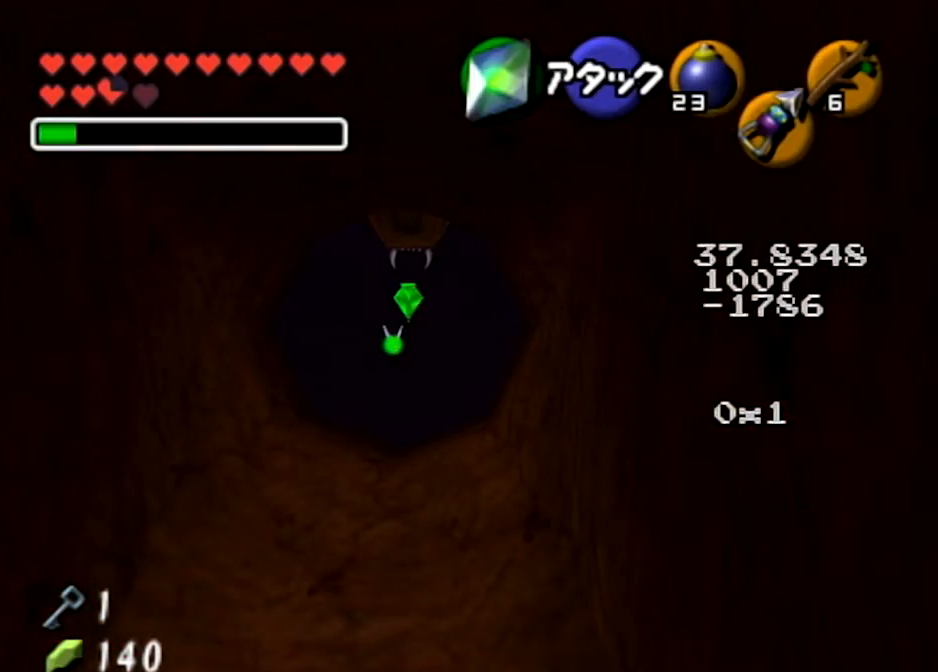
{"buttons": [], "left_stick": "center", "right_stick": "center", "events": [[301, "START", "up"]]}